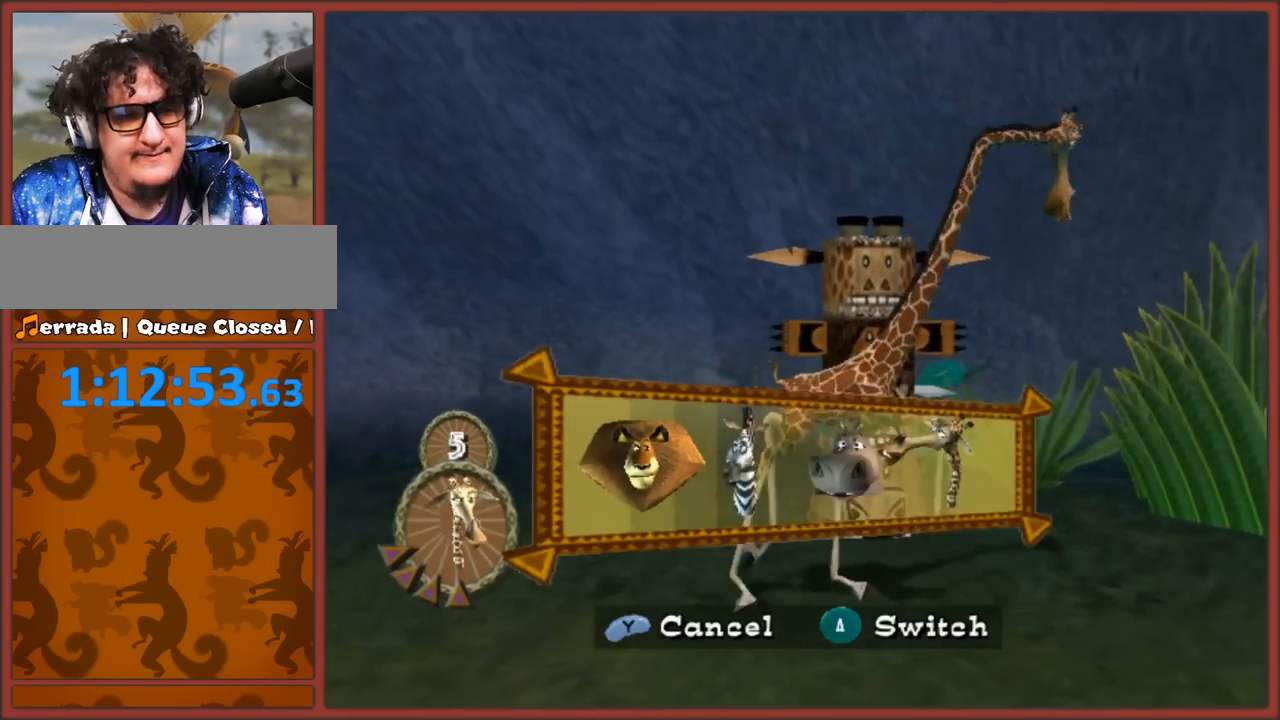
Gameplay with a controller (Nintendo layout); each line is a JSON object with the inputs held at the frame after it. "button_events" lists button changes between this image and that frame as [ms after this image, input, new state], when the widget could be followed in between (sticks are given only as held states). Not read: L2 L3 R3.
{"buttons": [], "left_stick": "center", "right_stick": "center", "button_events": []}
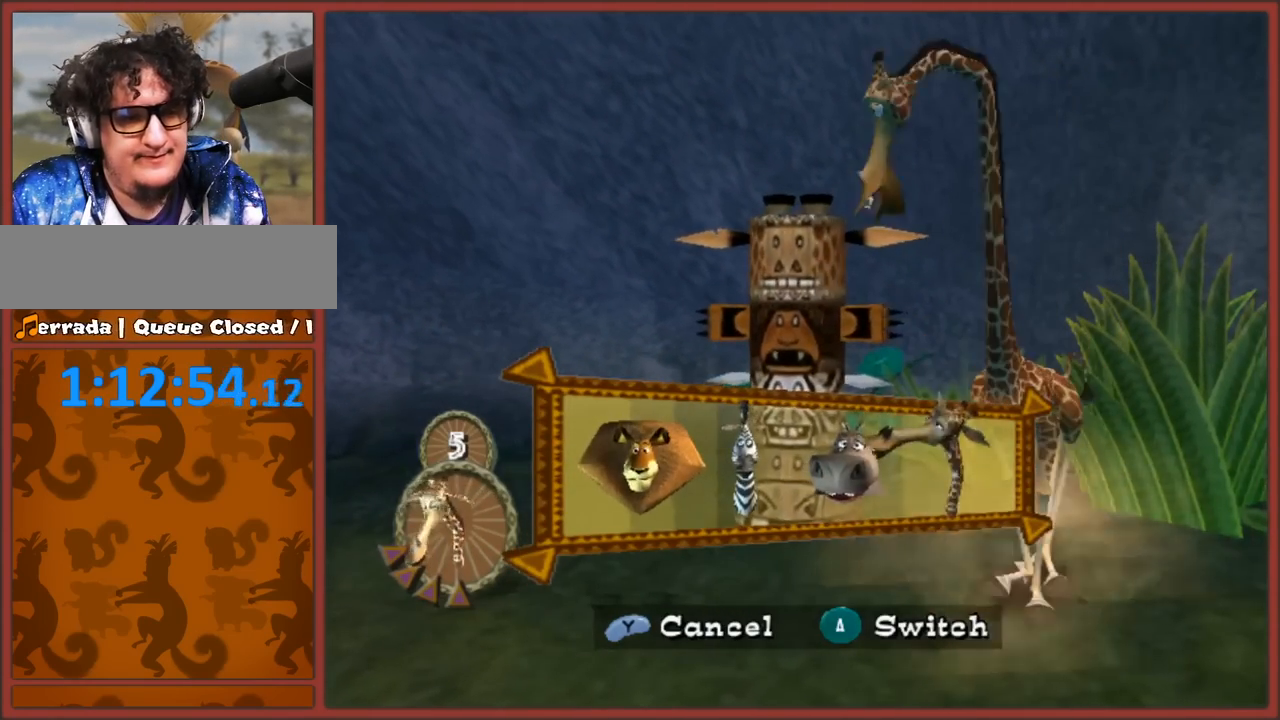
{"buttons": [], "left_stick": "center", "right_stick": "center", "button_events": []}
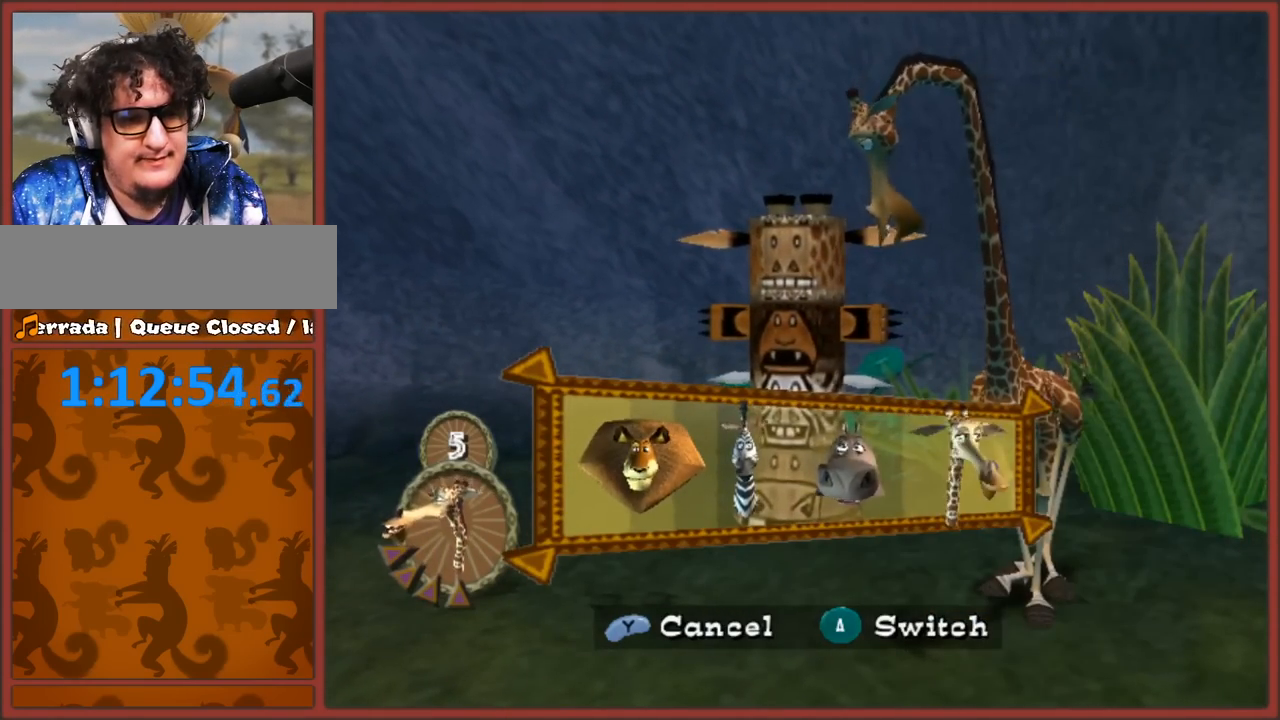
{"buttons": [], "left_stick": "center", "right_stick": "center", "button_events": []}
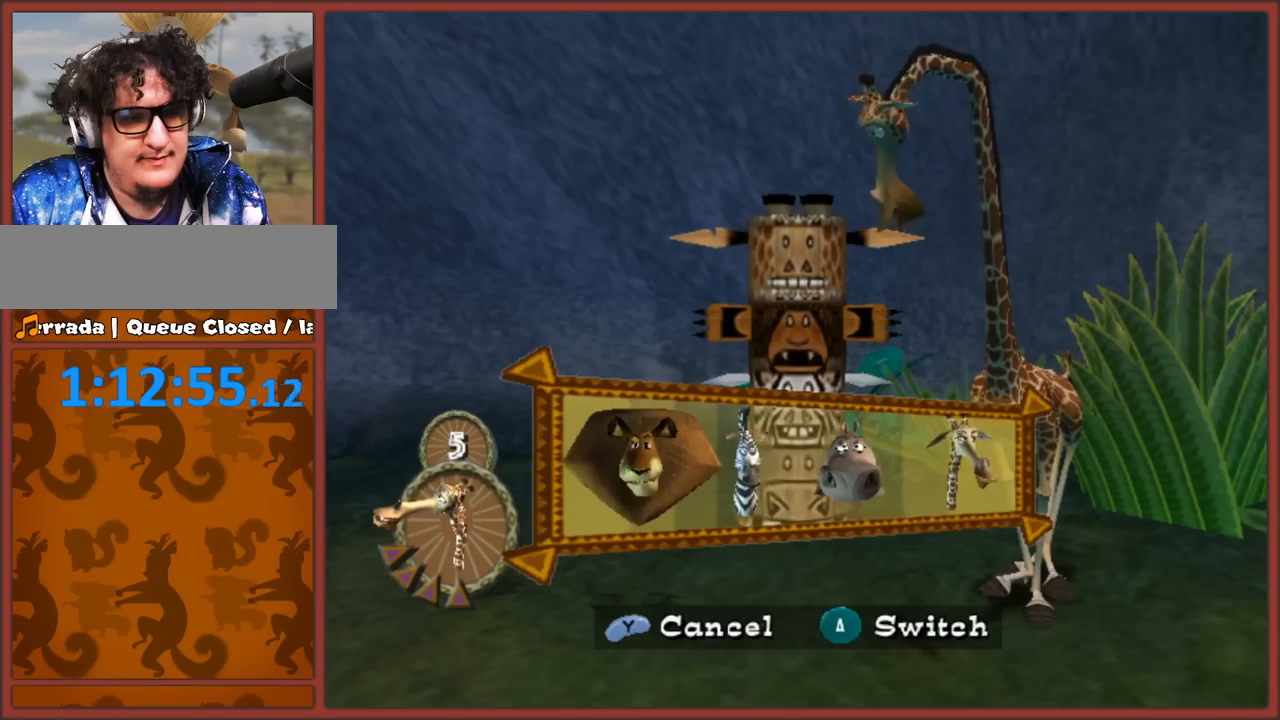
{"buttons": [], "left_stick": "center", "right_stick": "center", "button_events": [[17, "A", "down"], [167, "A", "up"]]}
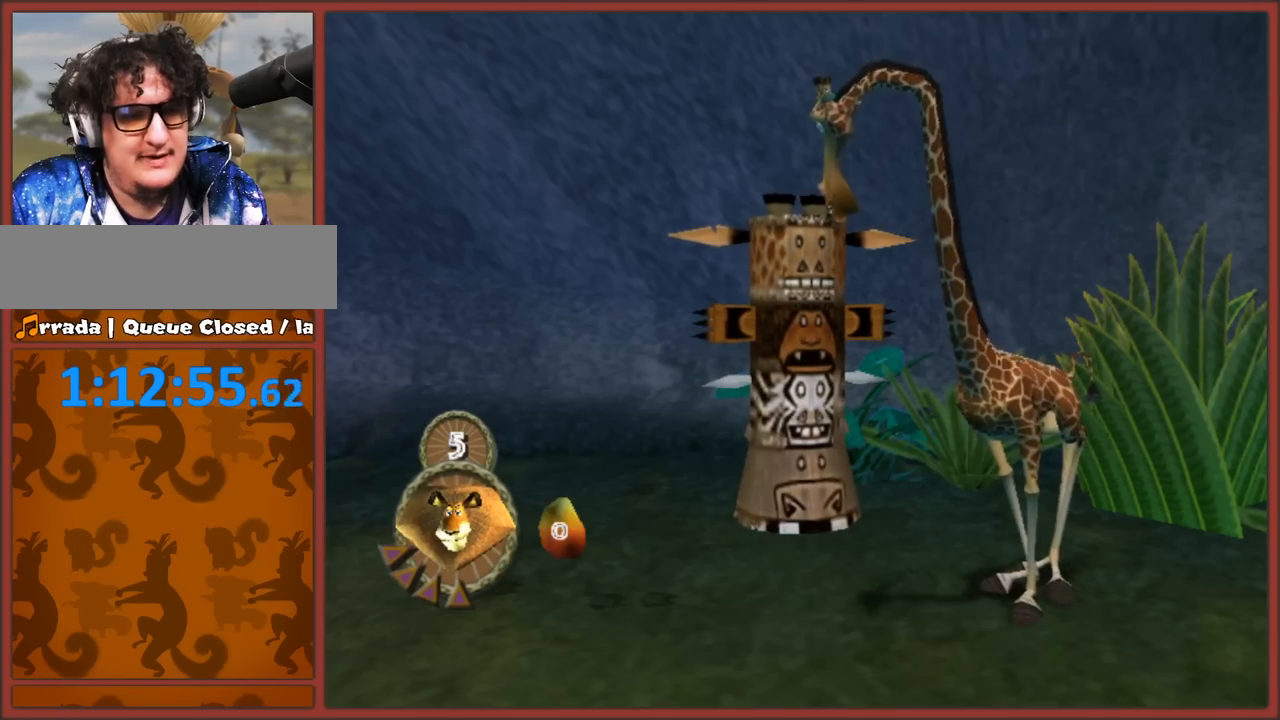
{"buttons": [], "left_stick": "down-right", "right_stick": "left", "button_events": []}
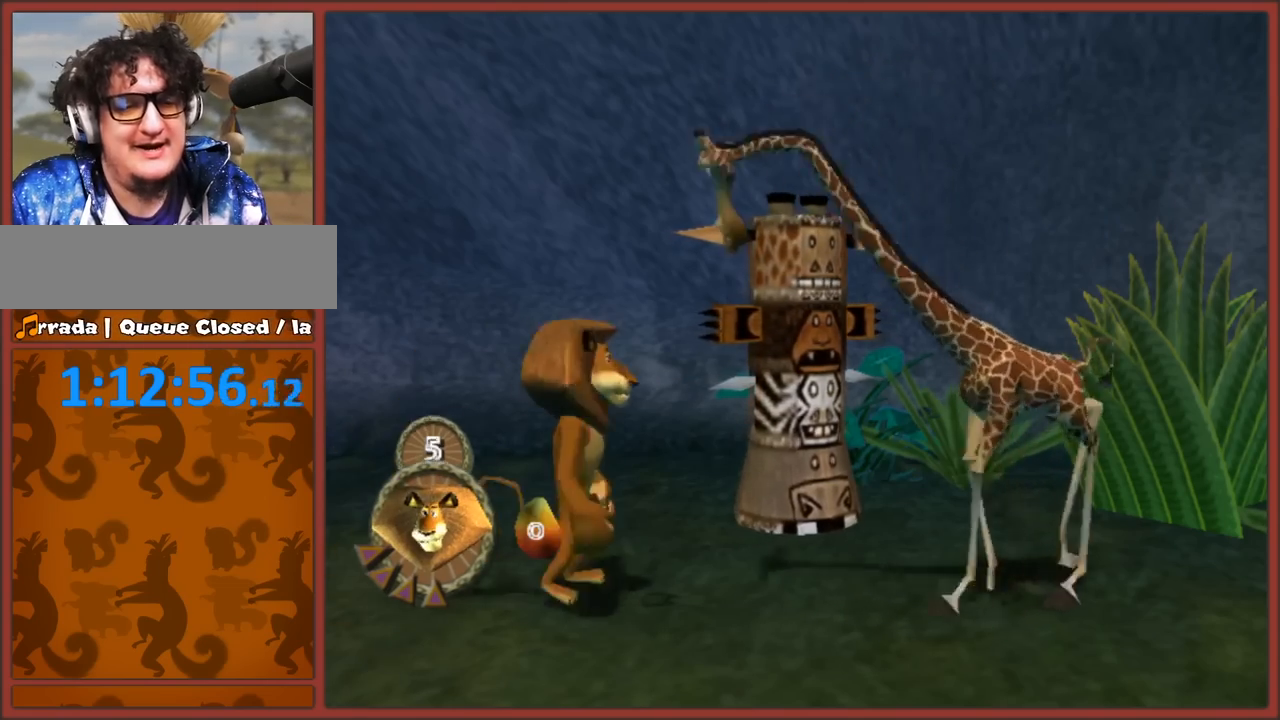
{"buttons": [], "left_stick": "center", "right_stick": "center", "button_events": []}
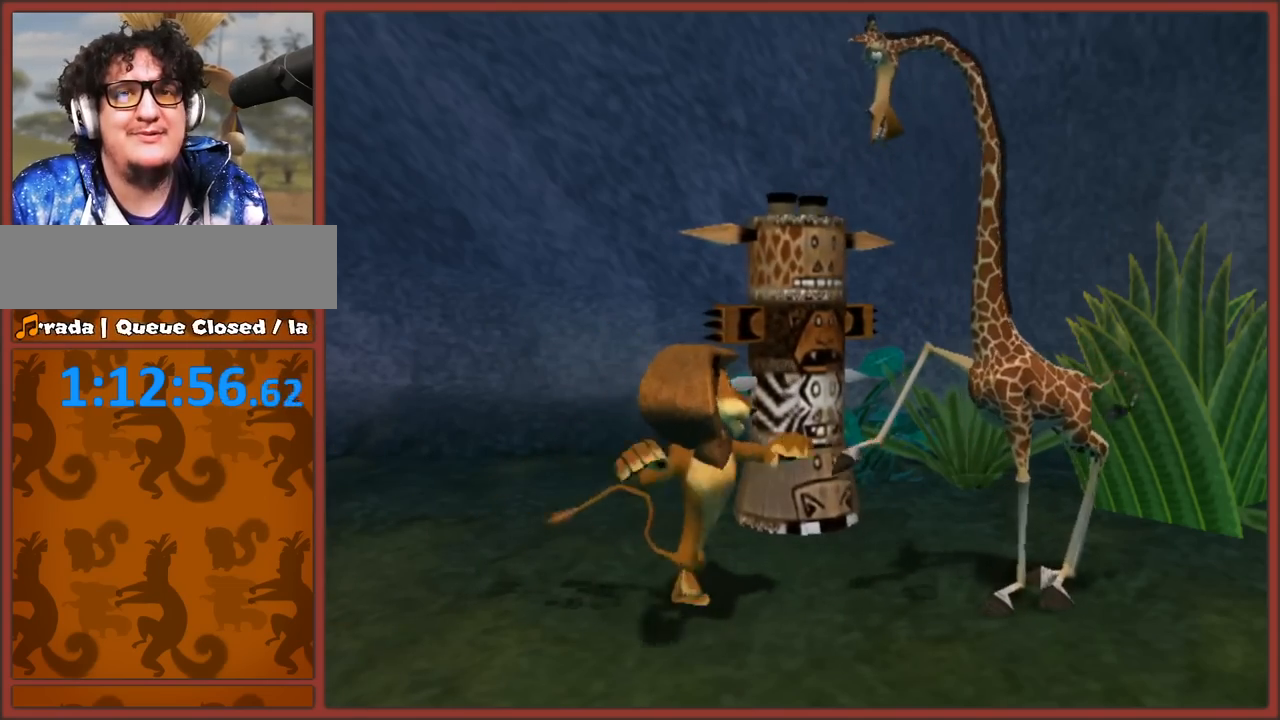
{"buttons": [], "left_stick": "center", "right_stick": "center", "button_events": []}
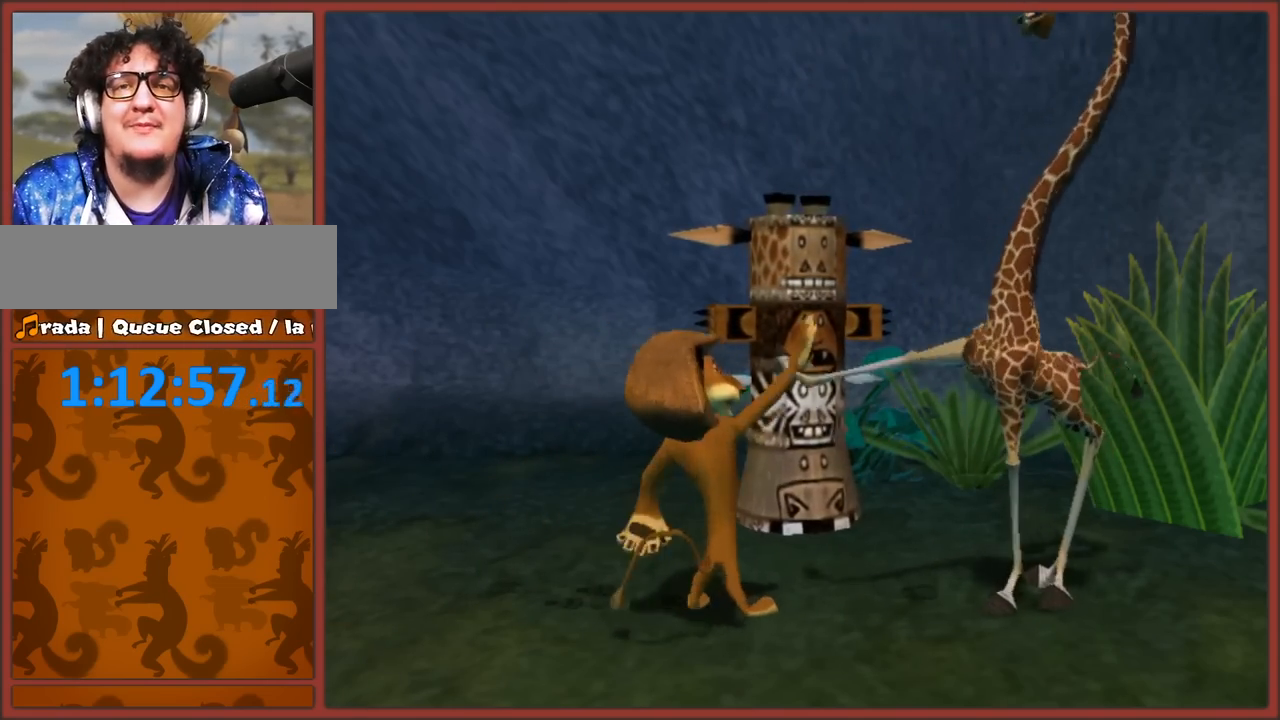
{"buttons": [], "left_stick": "center", "right_stick": "center", "button_events": []}
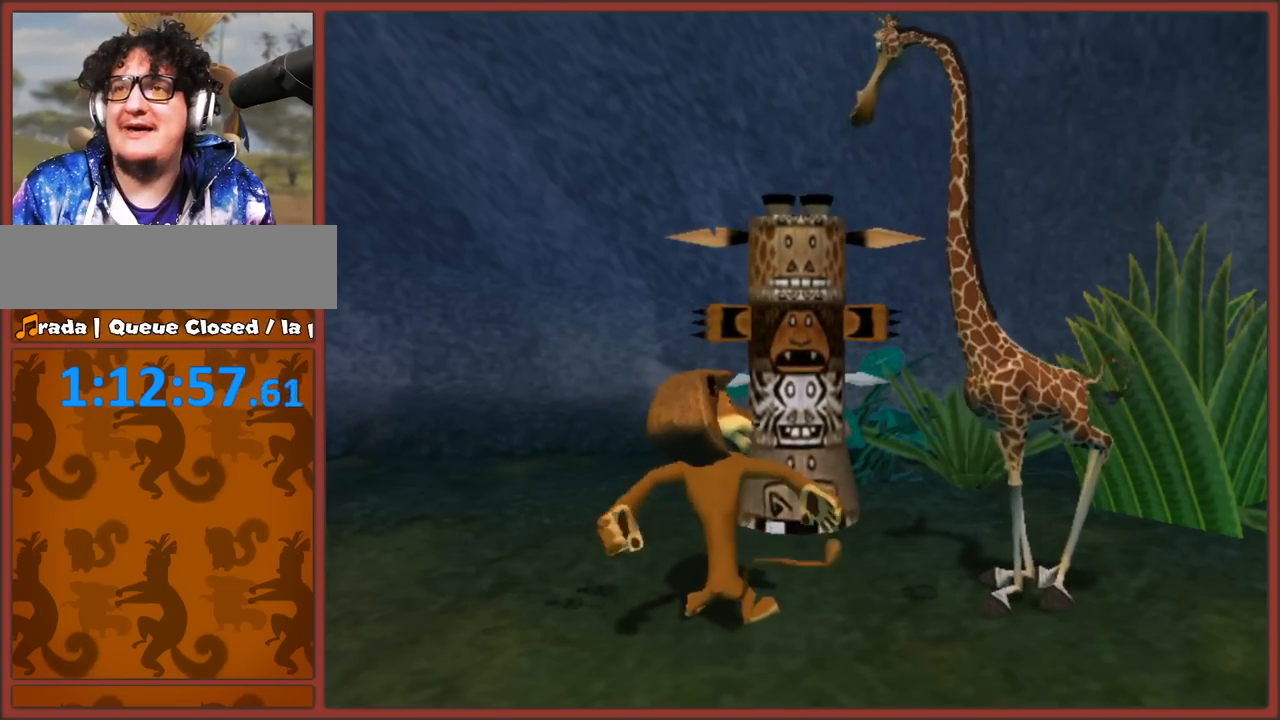
{"buttons": ["B"], "left_stick": "center", "right_stick": "center", "button_events": [[250, "A", "down"], [417, "A", "up"], [450, "B", "down"]]}
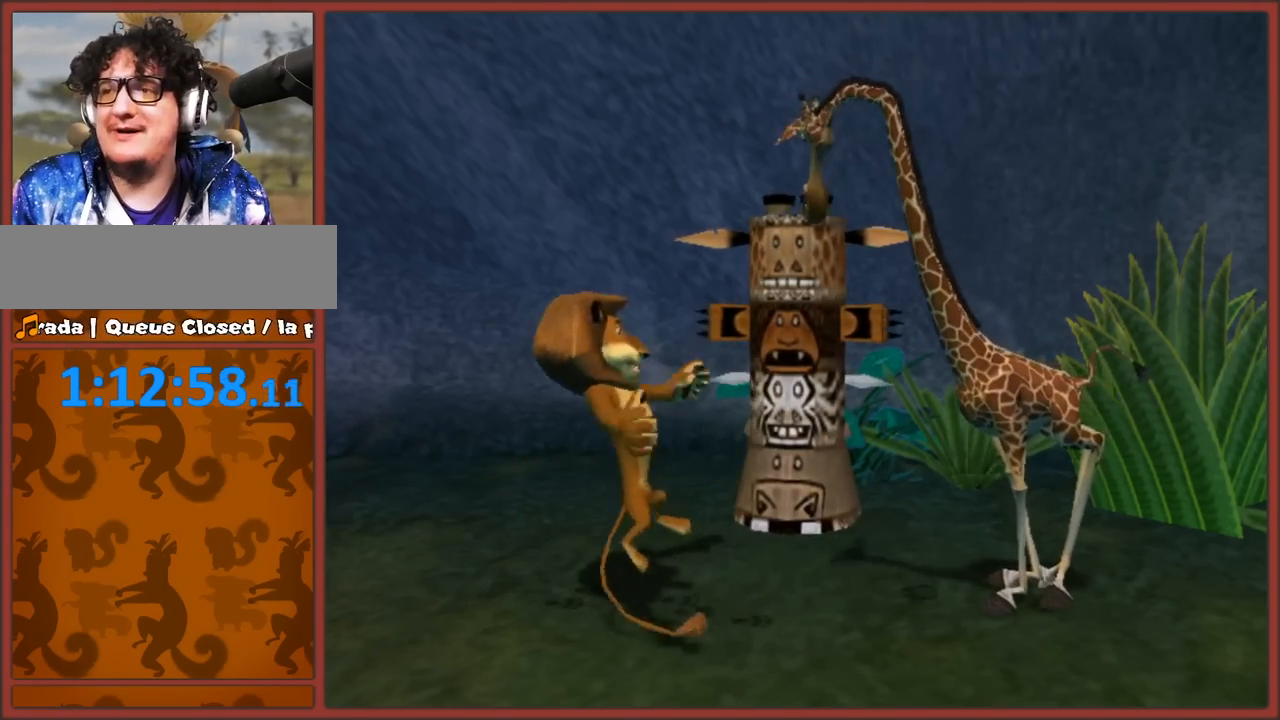
{"buttons": [], "left_stick": "down-right", "right_stick": "center", "button_events": [[50, "B", "up"]]}
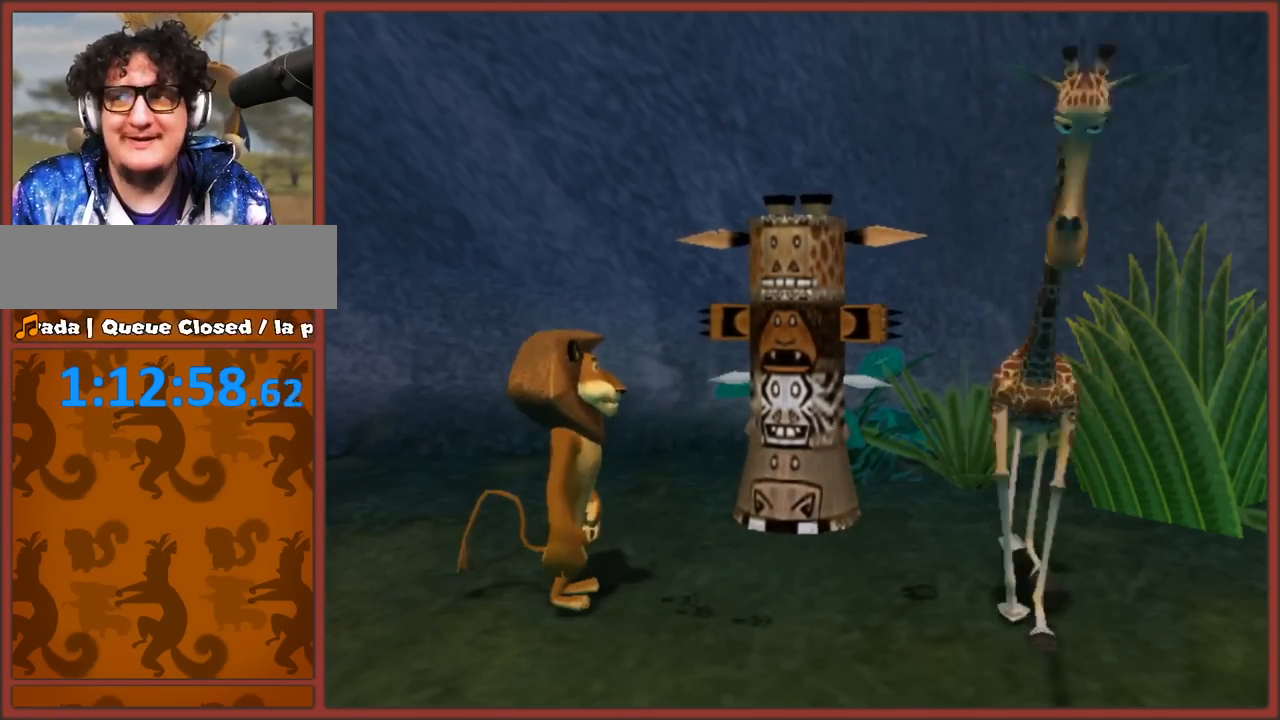
{"buttons": ["A", "B"], "left_stick": "center", "right_stick": "center", "button_events": [[483, "A", "down"], [500, "B", "down"]]}
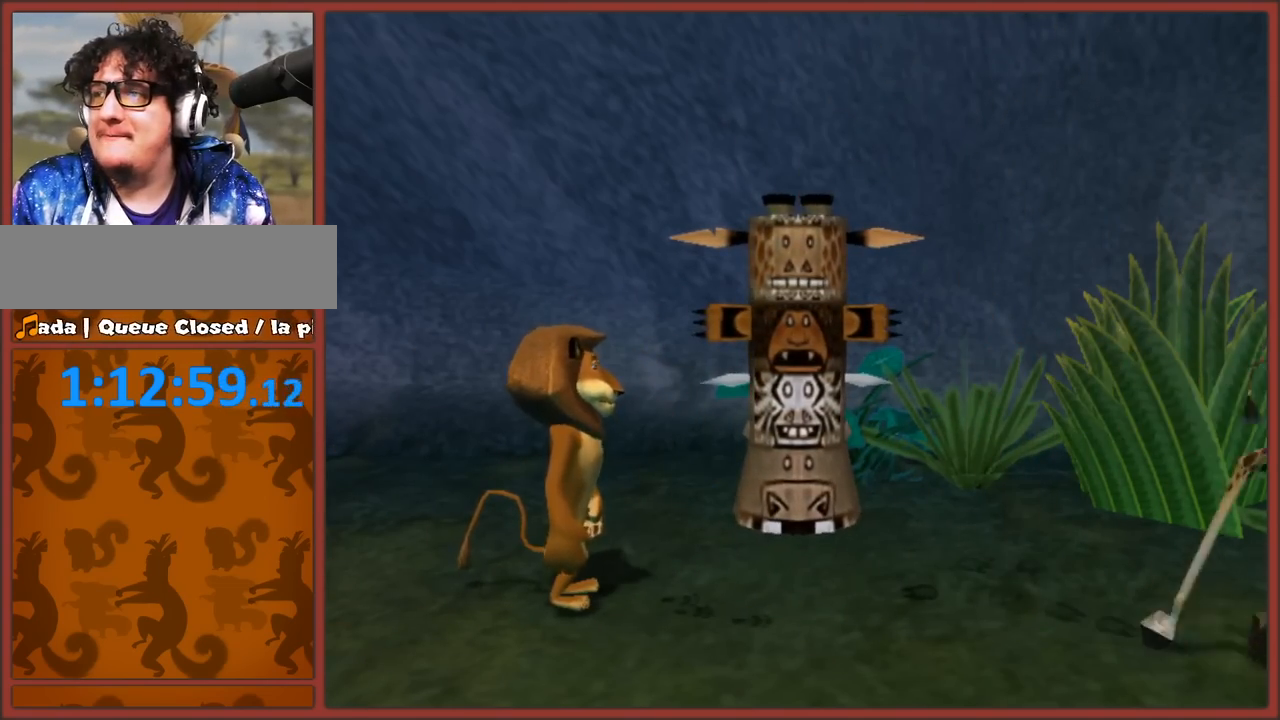
{"buttons": [], "left_stick": "down-right", "right_stick": "center", "button_events": [[133, "A", "up"], [150, "B", "up"]]}
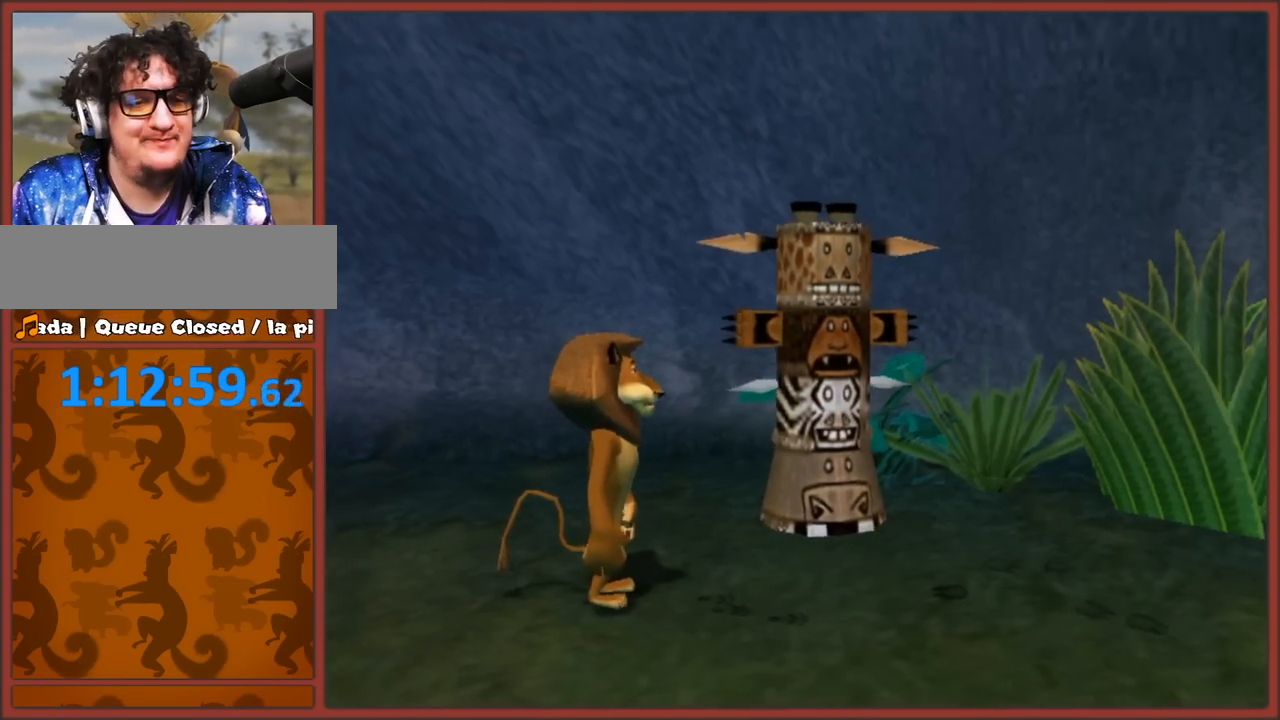
{"buttons": [], "left_stick": "down-right", "right_stick": "left", "button_events": []}
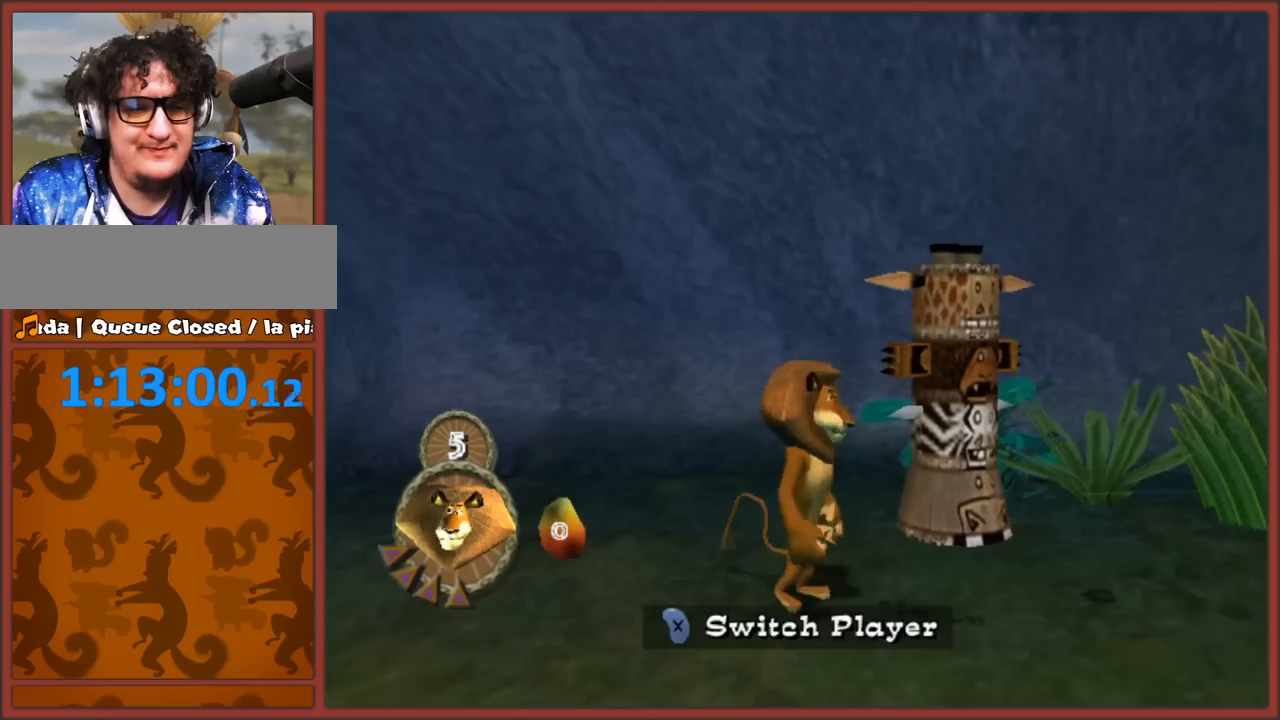
{"buttons": [], "left_stick": "right", "right_stick": "left", "button_events": []}
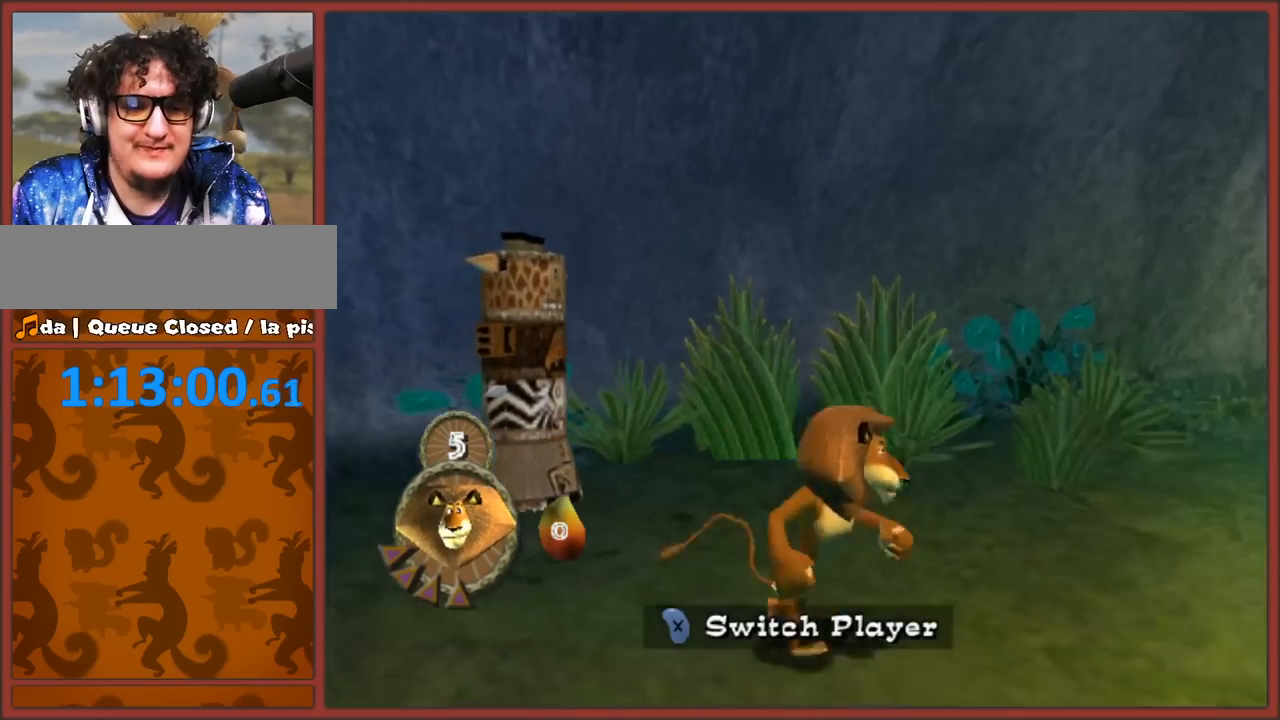
{"buttons": [], "left_stick": "up-right", "right_stick": "center", "button_events": []}
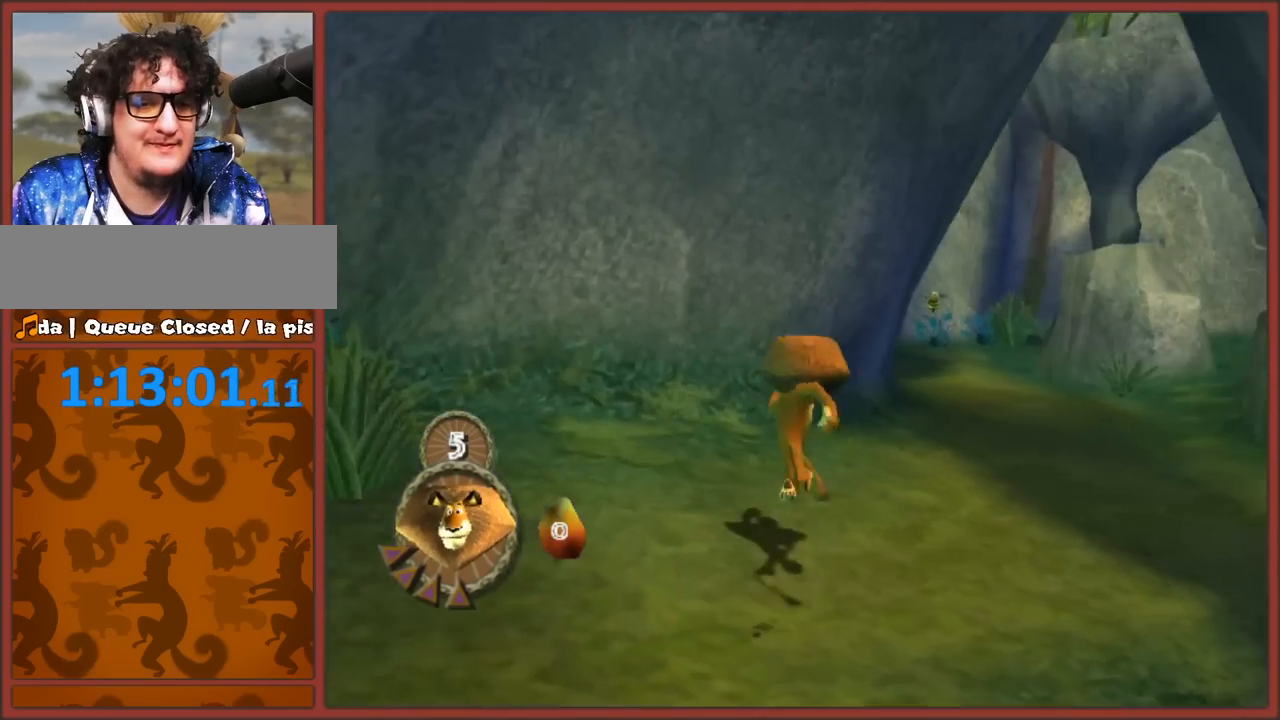
{"buttons": [], "left_stick": "up", "right_stick": "center", "button_events": []}
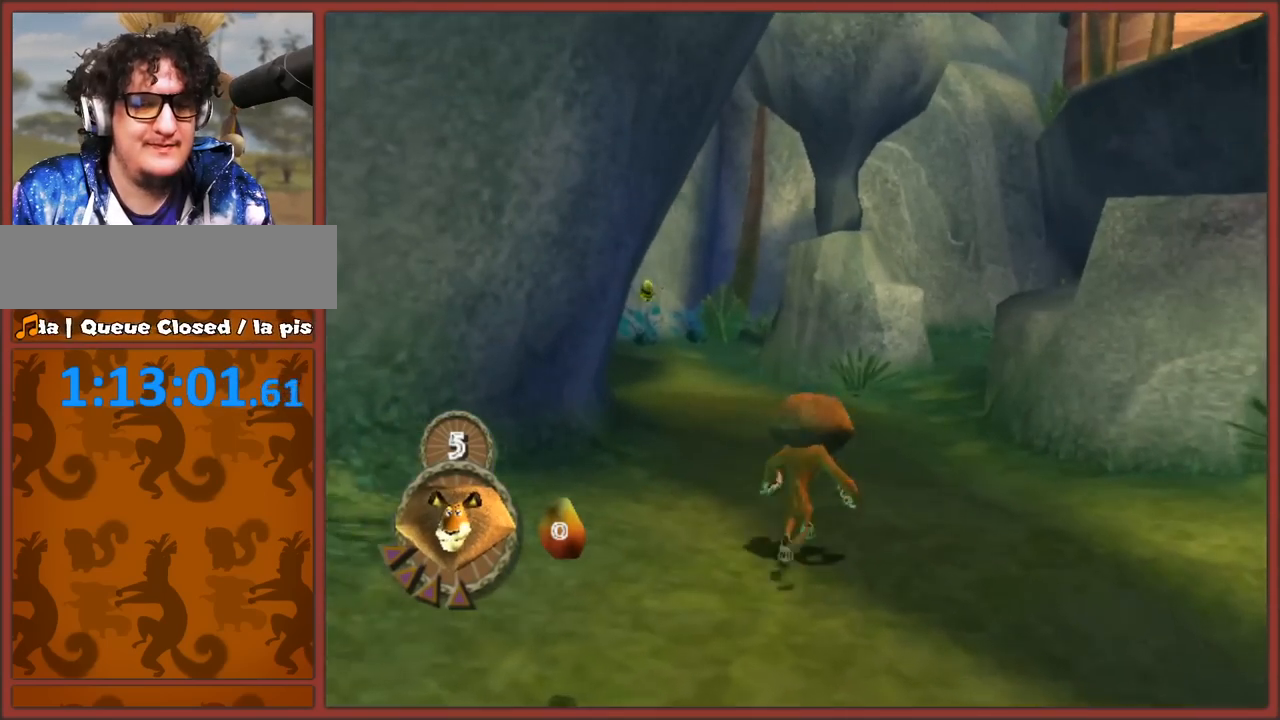
{"buttons": [], "left_stick": "center", "right_stick": "center", "button_events": []}
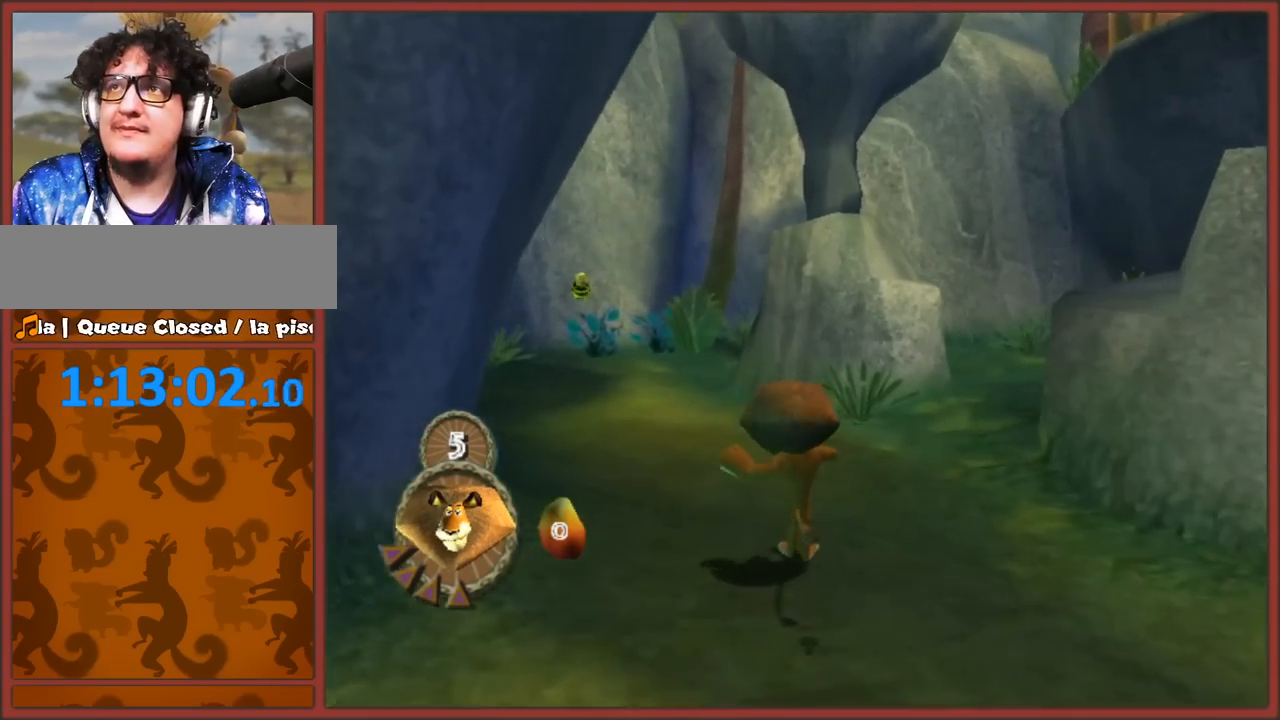
{"buttons": [], "left_stick": "up", "right_stick": "center", "button_events": []}
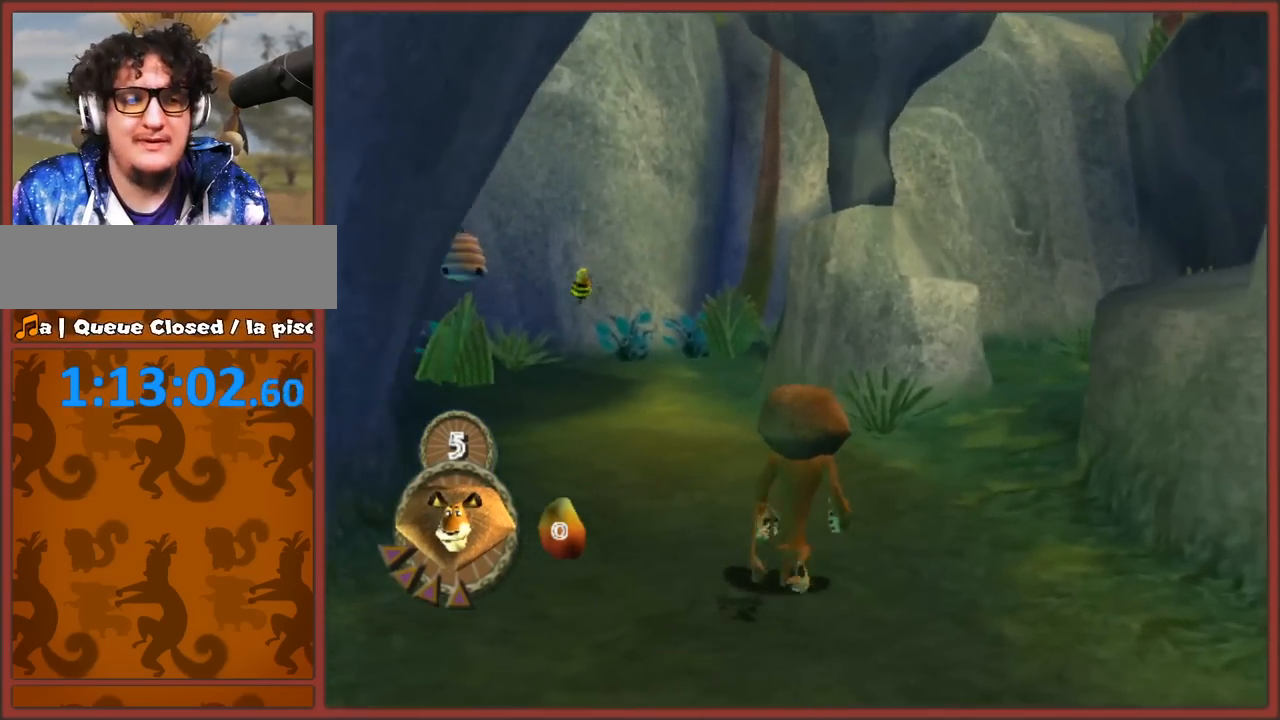
{"buttons": [], "left_stick": "up-left", "right_stick": "center", "button_events": []}
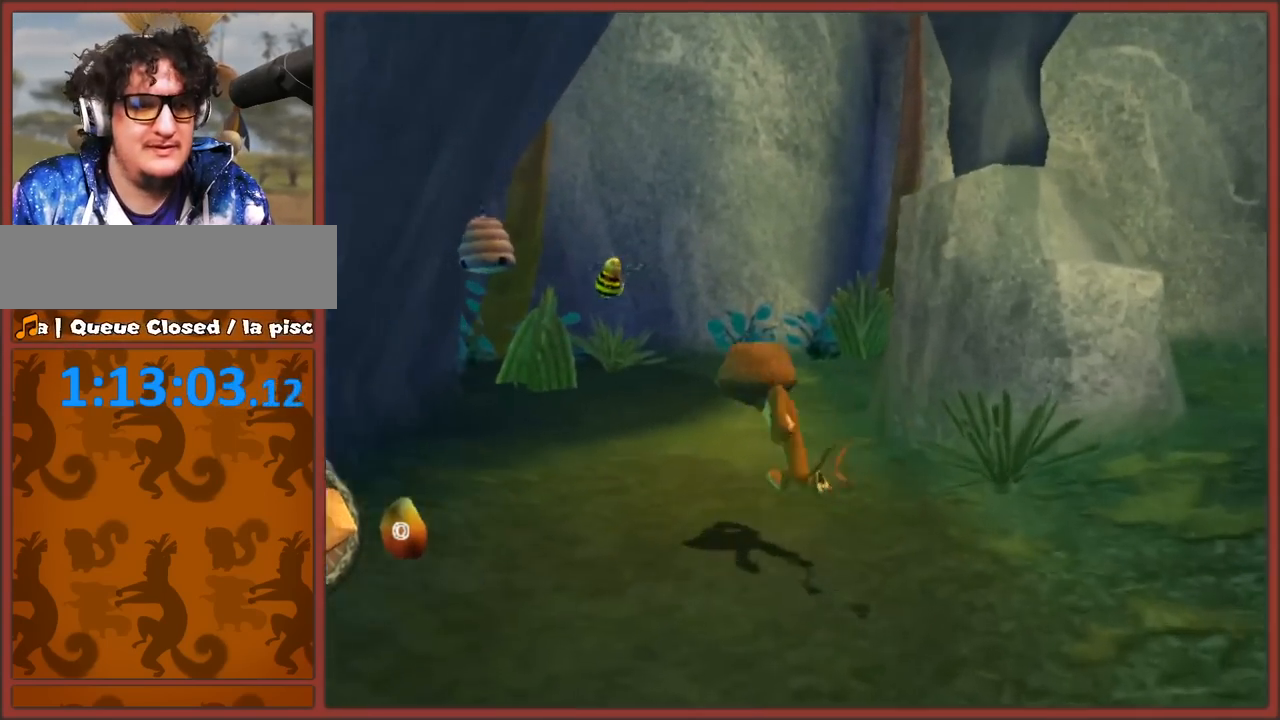
{"buttons": [], "left_stick": "center", "right_stick": "center", "button_events": []}
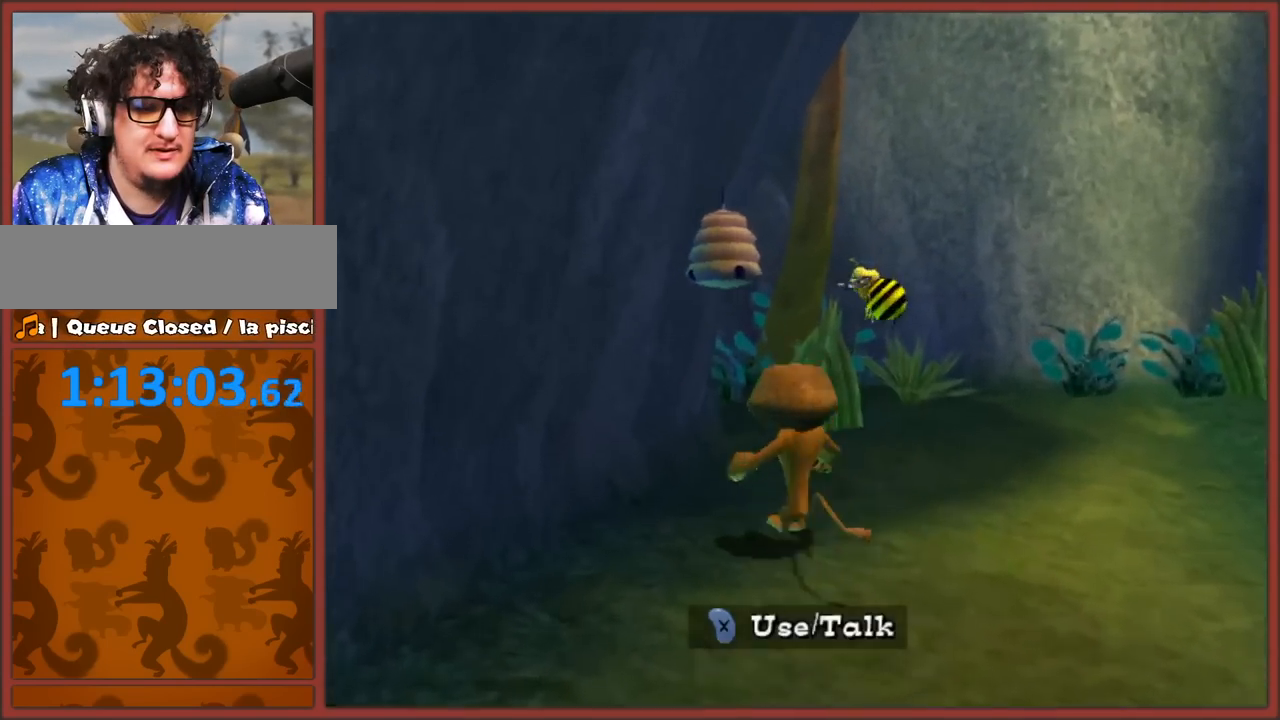
{"buttons": [], "left_stick": "center", "right_stick": "center", "button_events": []}
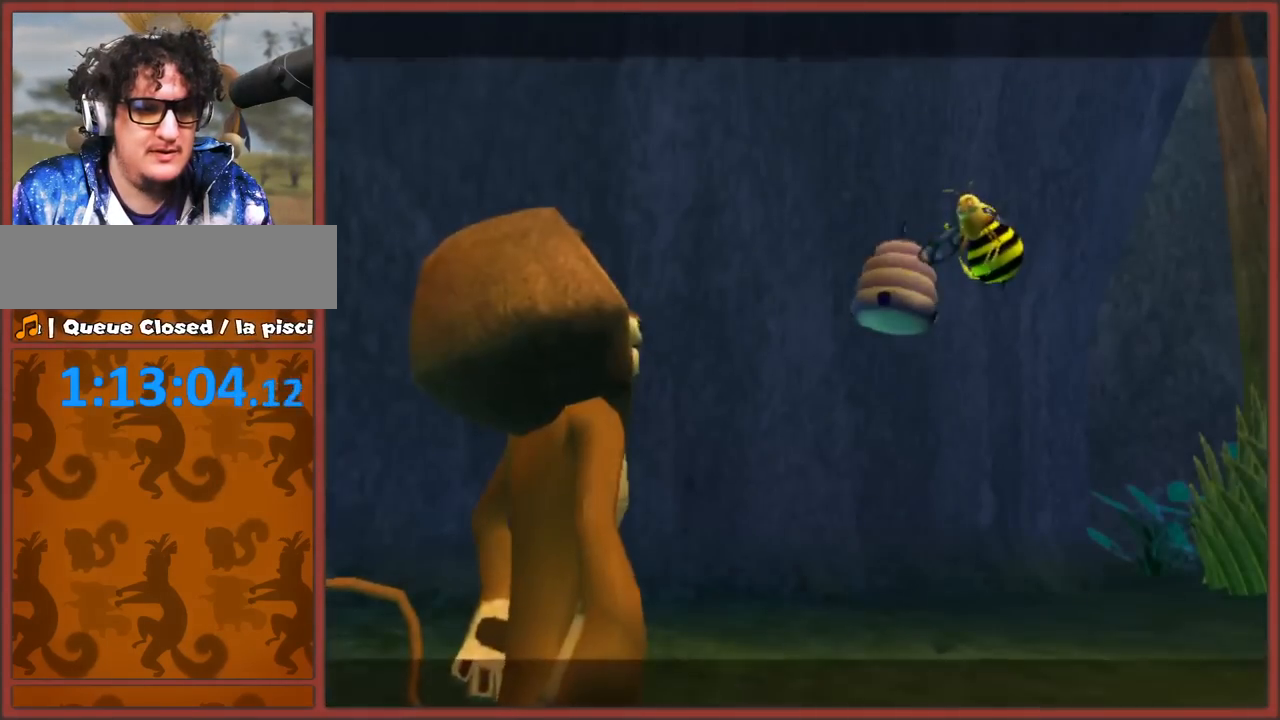
{"buttons": ["A"], "left_stick": "center", "right_stick": "center", "button_events": [[50, "B", "down"], [167, "A", "down"], [217, "B", "up"], [267, "B", "down"], [283, "A", "up"], [383, "A", "down"], [400, "B", "up"]]}
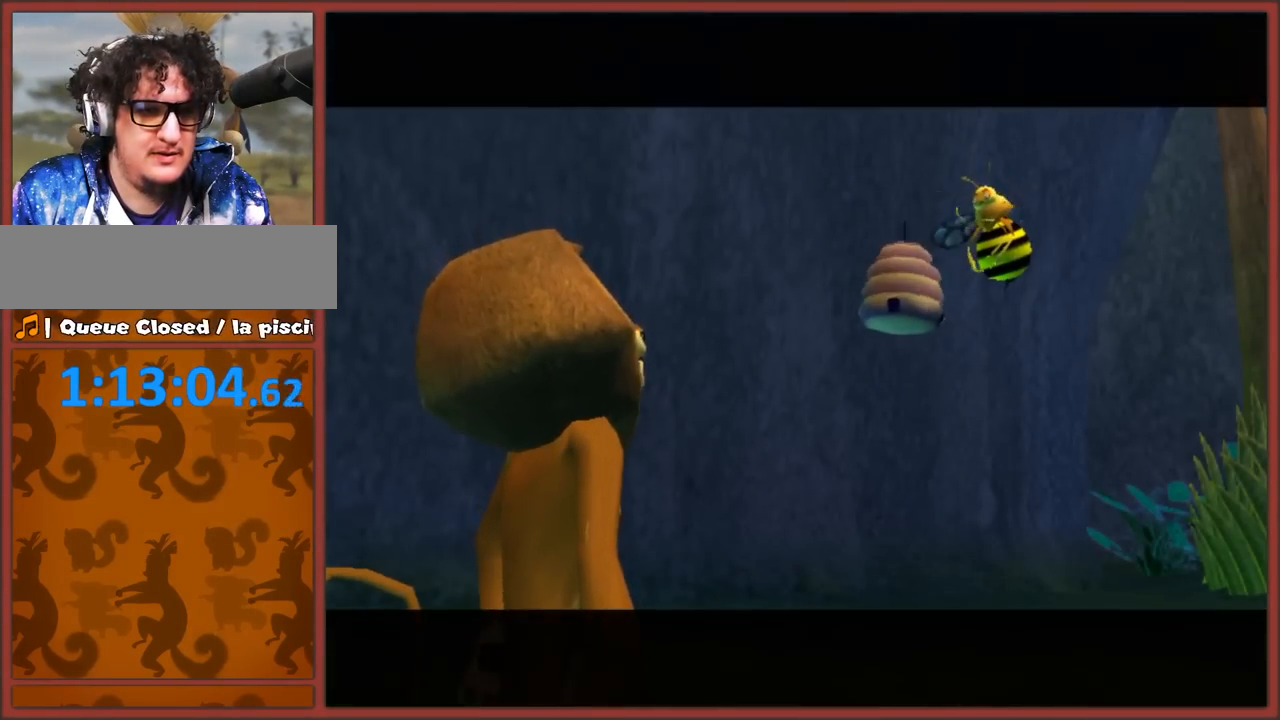
{"buttons": ["A"], "left_stick": "center", "right_stick": "center", "button_events": [[17, "A", "up"], [183, "B", "down"], [317, "B", "up"], [417, "A", "down"]]}
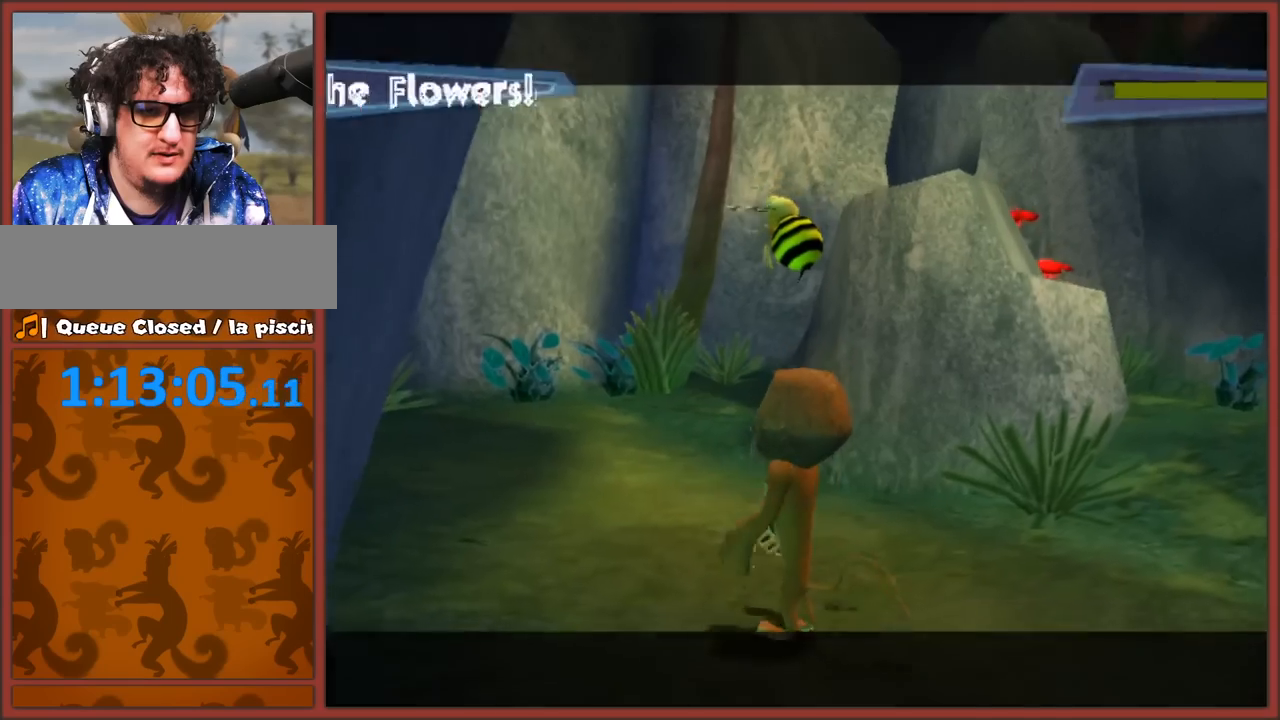
{"buttons": [], "left_stick": "up-right", "right_stick": "center", "button_events": [[17, "A", "up"]]}
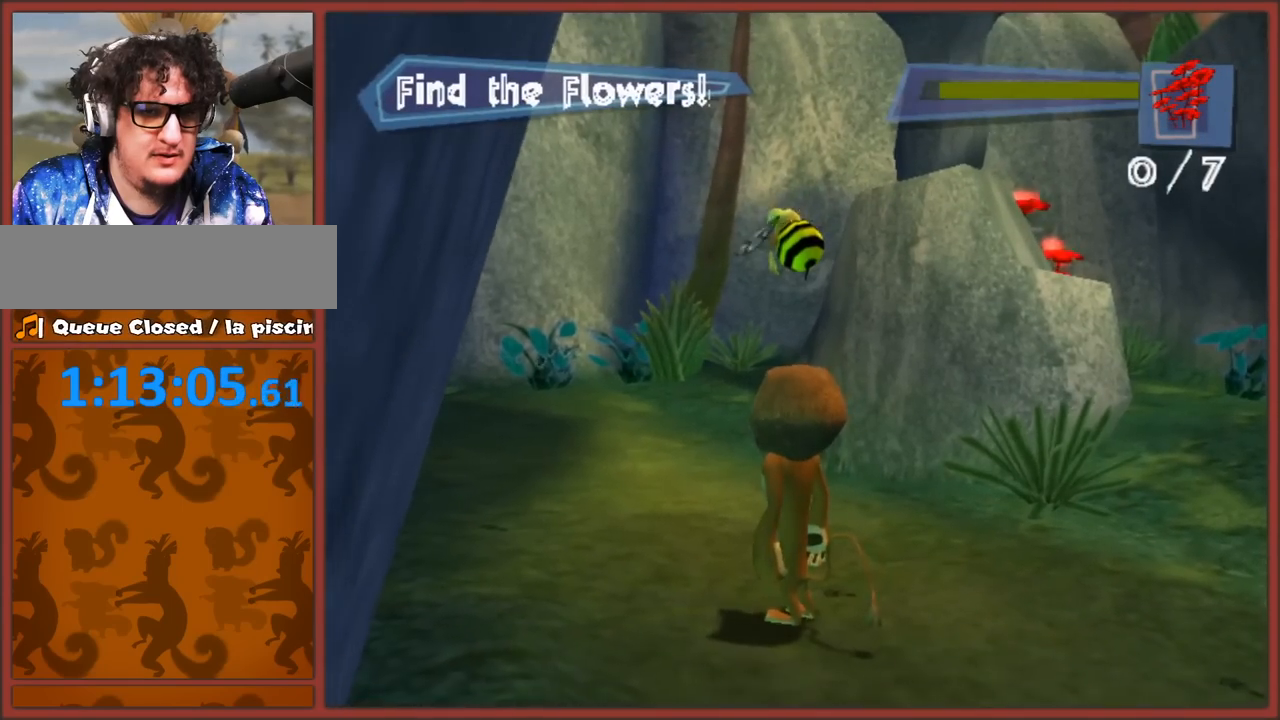
{"buttons": [], "left_stick": "up-right", "right_stick": "center", "button_events": []}
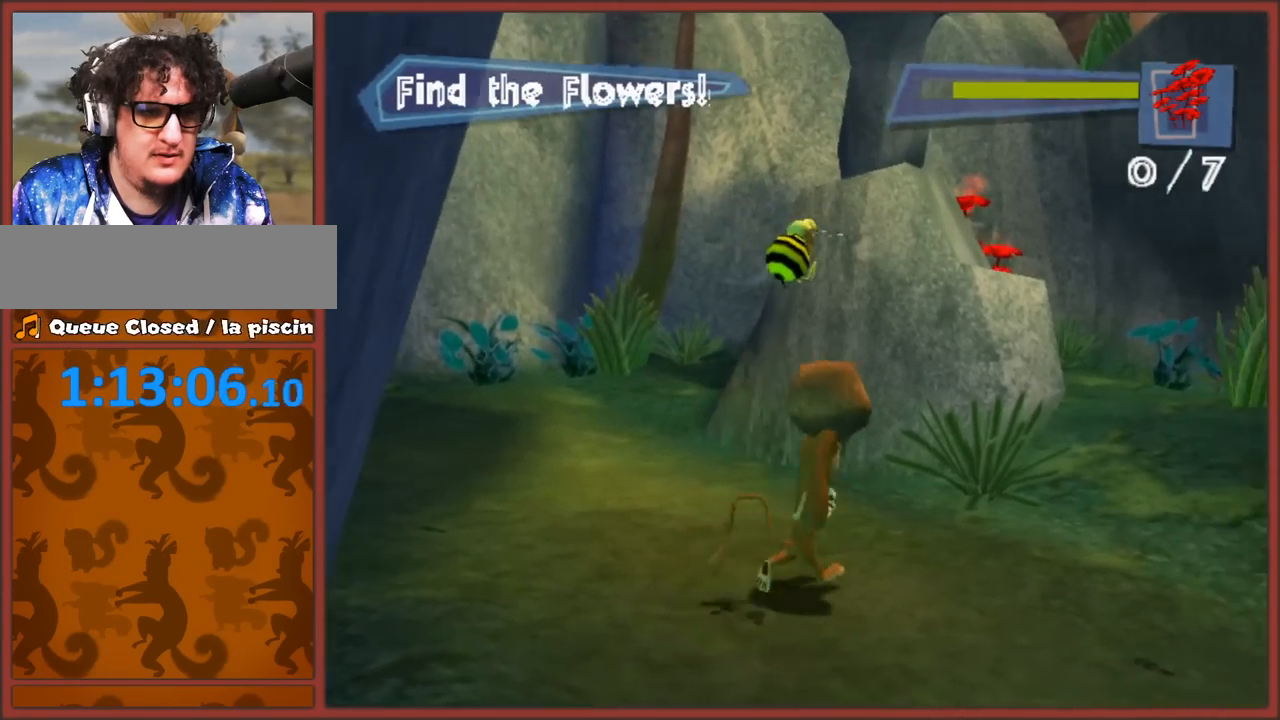
{"buttons": ["A"], "left_stick": "up", "right_stick": "center", "button_events": [[133, "A", "down"]]}
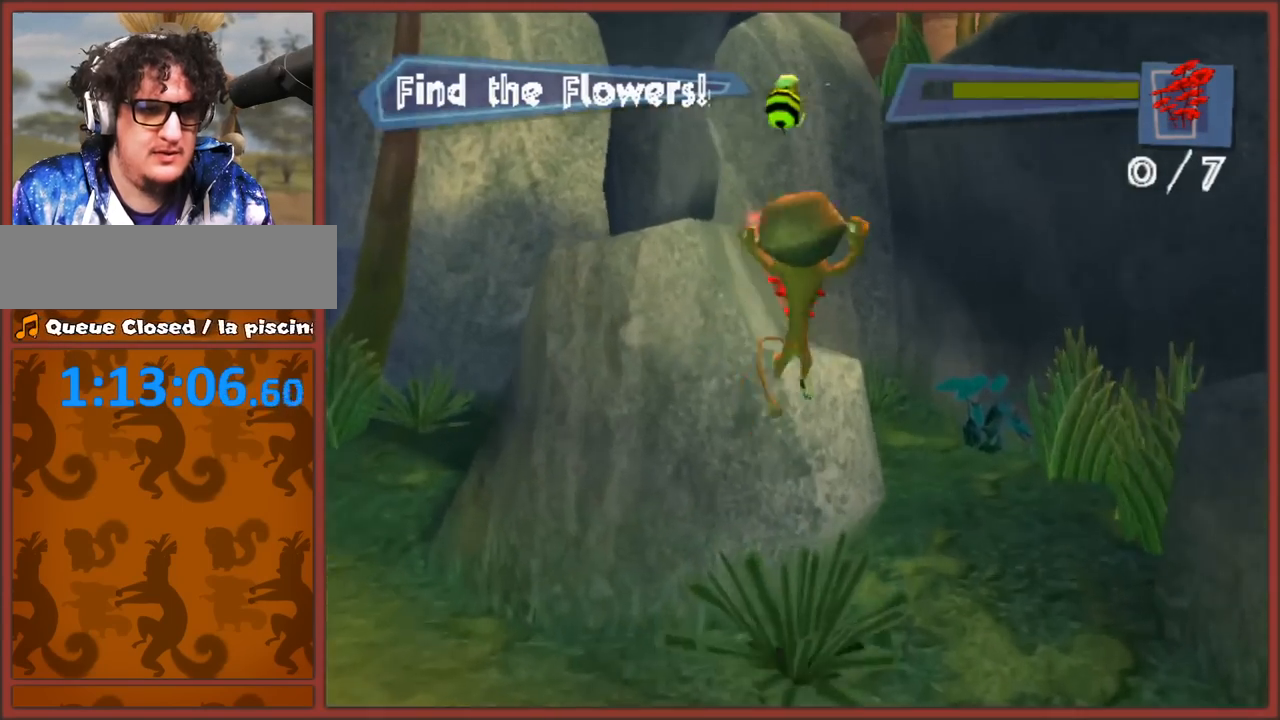
{"buttons": ["A"], "left_stick": "up", "right_stick": "center", "button_events": [[133, "A", "up"], [317, "A", "down"]]}
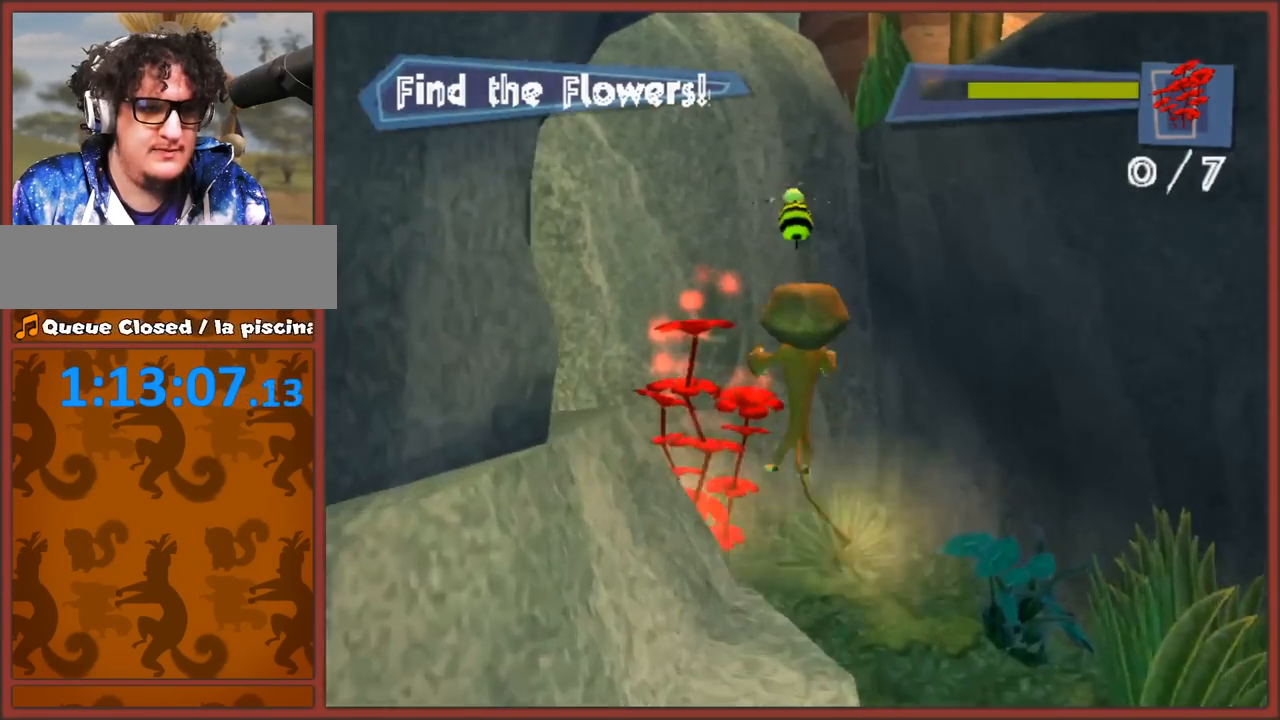
{"buttons": [], "left_stick": "up-right", "right_stick": "right", "button_events": [[50, "A", "up"]]}